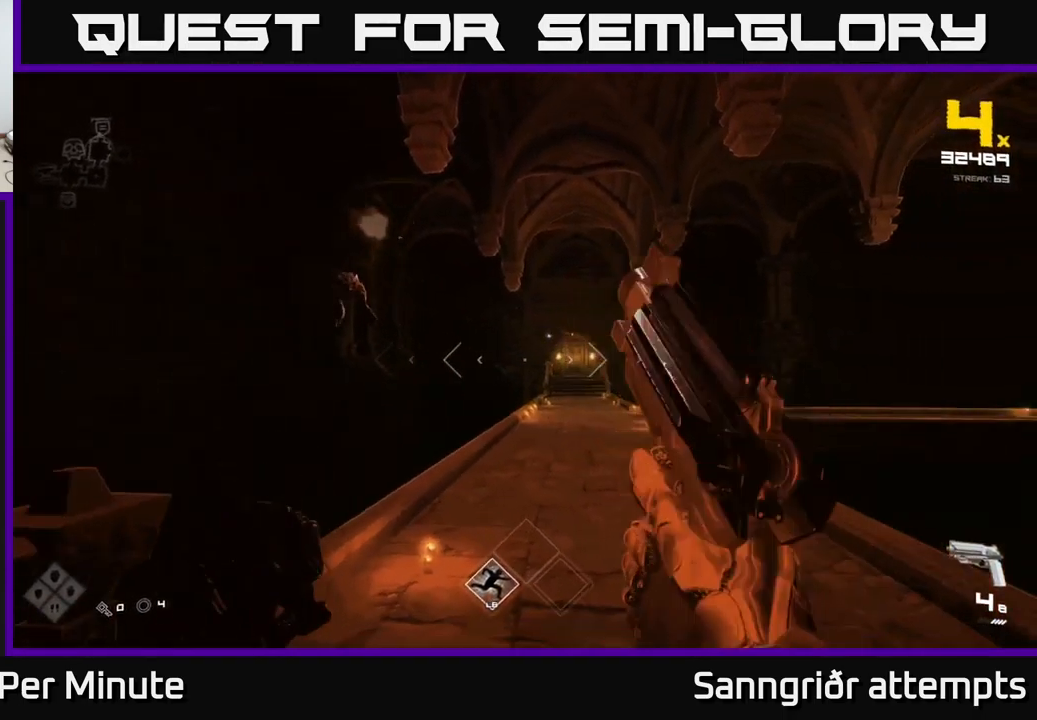
Gameplay with a controller (Xbox layout); each line is a JSON object with the inputs held at the frame after it. "events" lists button and stick changes between this image and that frame as [ms after this image, input, new state], when the widget could be followed in between.
{"buttons": [], "left_stick": "up", "right_stick": "center", "events": [[150, "R1", "down"], [150, "left_stick", "up"], [233, "R1", "up"]]}
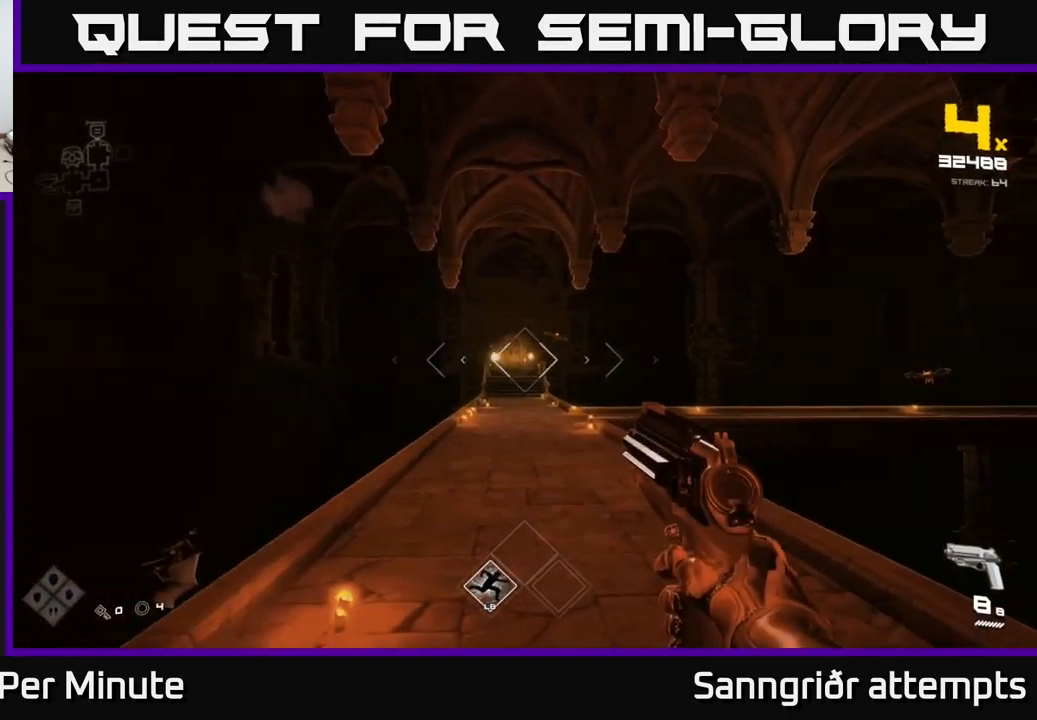
{"buttons": [], "left_stick": "up", "right_stick": "center", "events": [[150, "left_stick", "left"], [333, "left_stick", "up"]]}
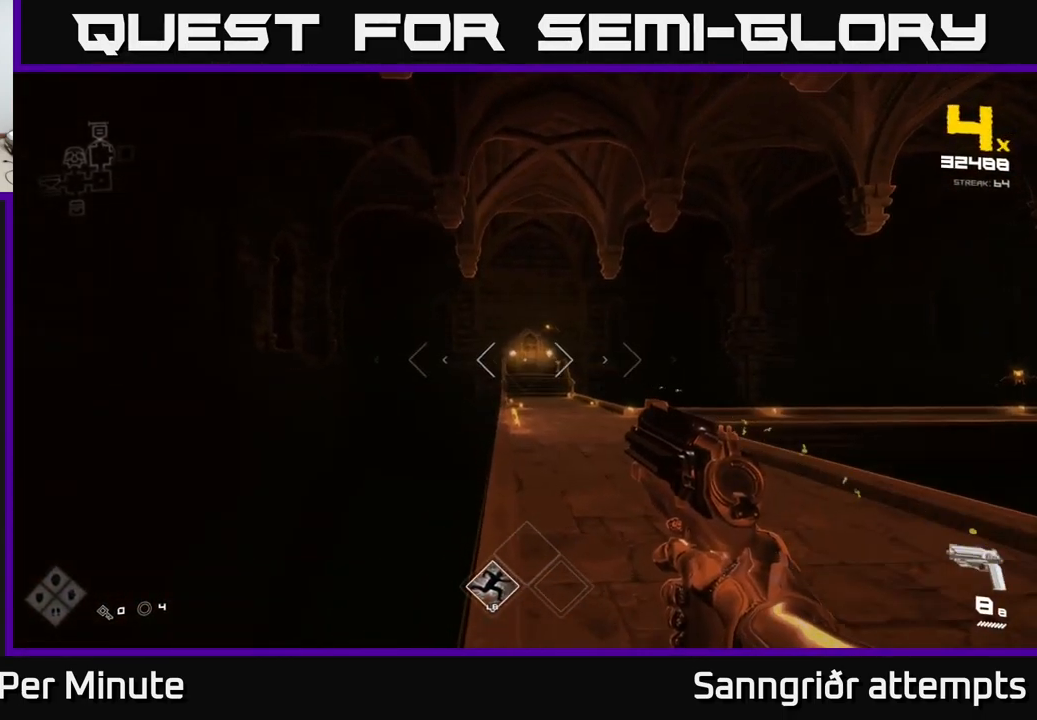
{"buttons": [], "left_stick": "up", "right_stick": "center", "events": [[150, "left_stick", "up-right"], [233, "L1", "down"], [366, "left_stick", "up"], [383, "L1", "up"]]}
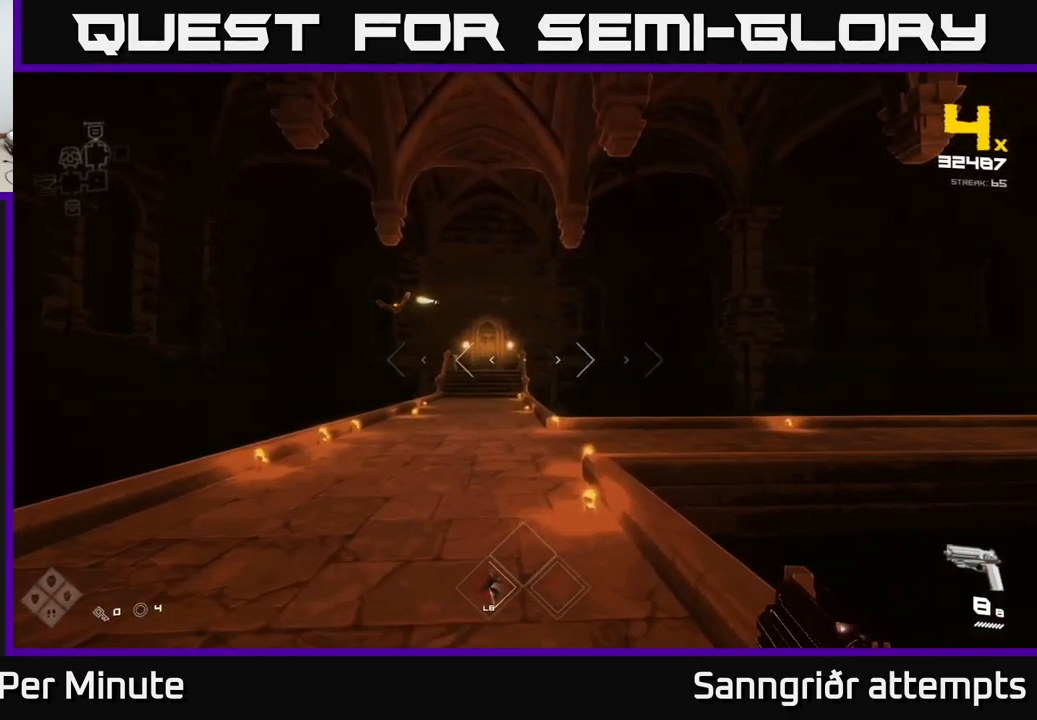
{"buttons": [], "left_stick": "up-left", "right_stick": "center", "events": [[150, "right_stick", "left"], [250, "right_stick", "center"], [483, "left_stick", "up-left"]]}
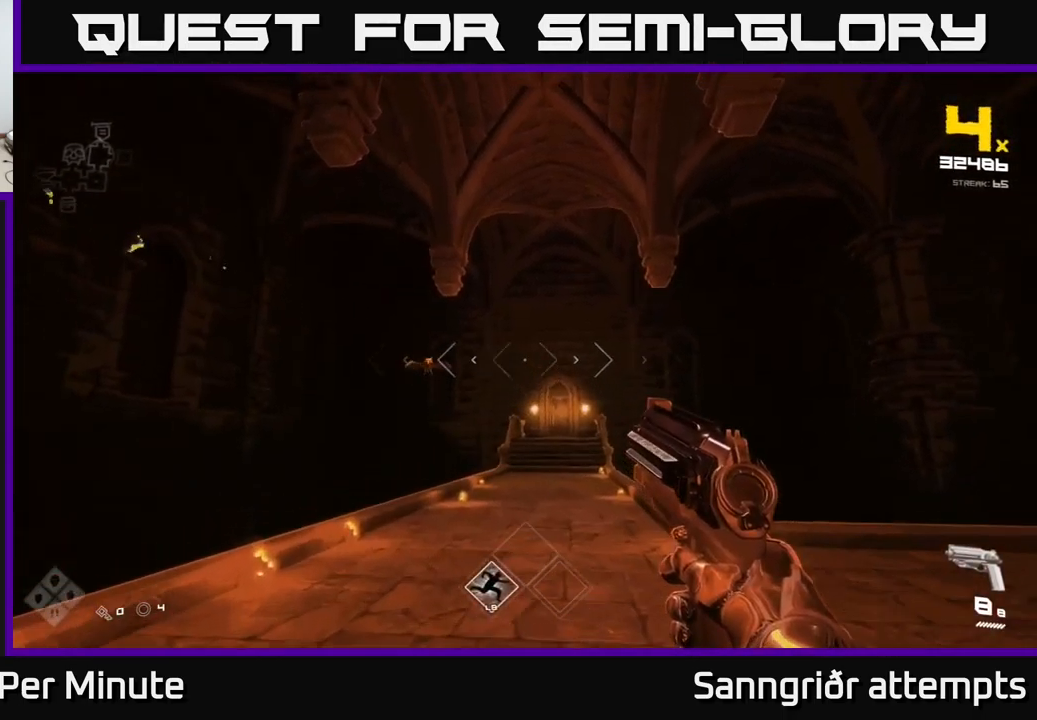
{"buttons": [], "left_stick": "up", "right_stick": "center", "events": [[150, "left_stick", "up"]]}
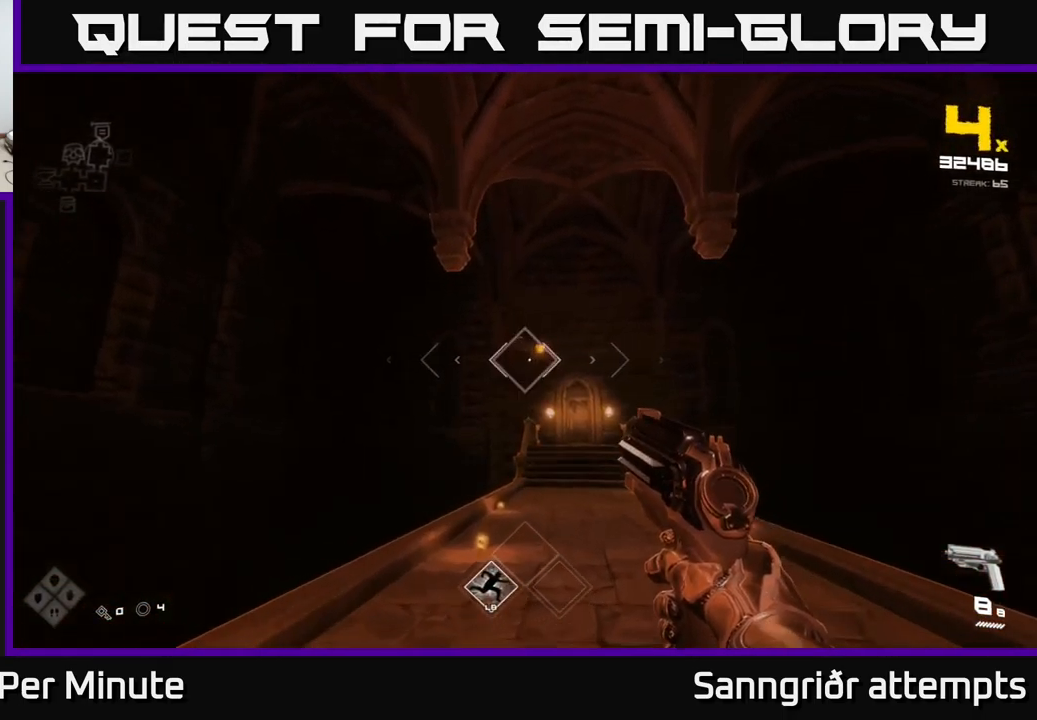
{"buttons": ["R2"], "left_stick": "up-left", "right_stick": "up-left", "events": [[50, "R2", "down"], [50, "left_stick", "up-right"], [166, "R2", "up"], [433, "R2", "down"], [433, "right_stick", "up-left"], [483, "left_stick", "up-left"]]}
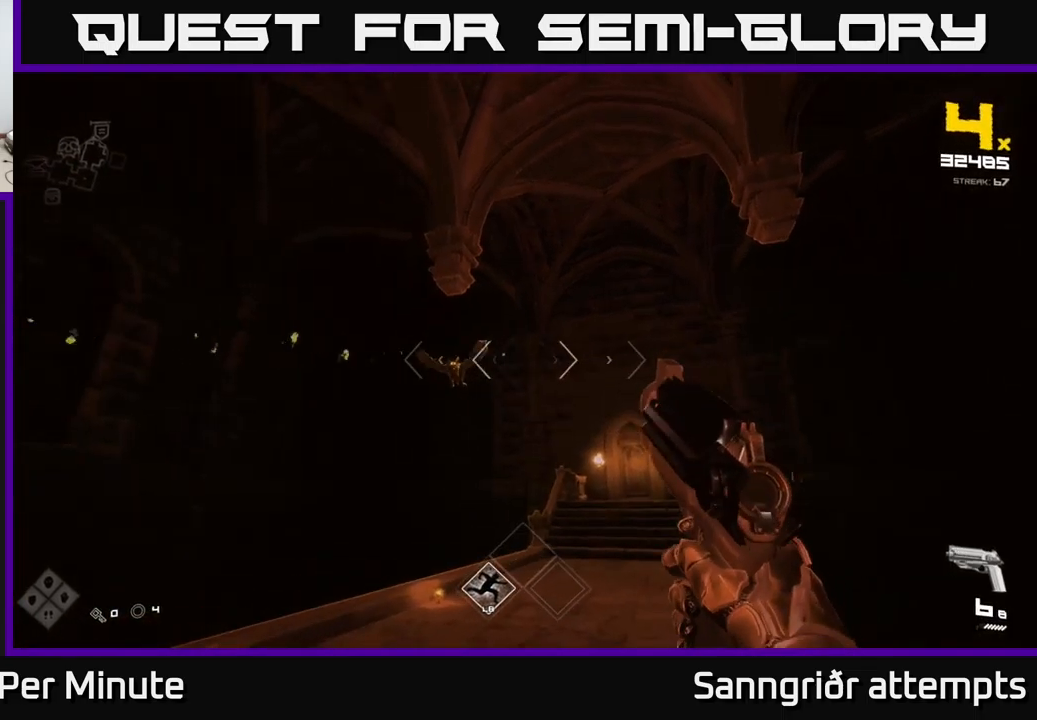
{"buttons": [], "left_stick": "up", "right_stick": "center", "events": [[17, "right_stick", "center"], [33, "R2", "up"], [150, "right_stick", "left"], [217, "left_stick", "center"], [233, "R2", "down"], [250, "right_stick", "center"], [317, "R2", "up"], [317, "left_stick", "up-right"], [417, "left_stick", "up"]]}
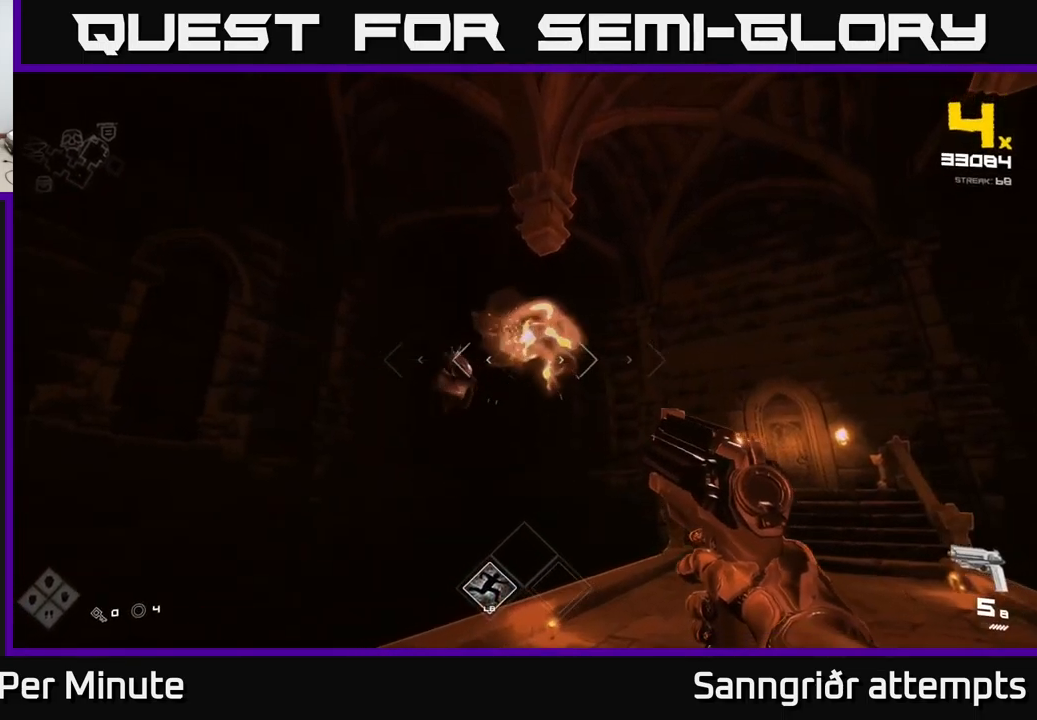
{"buttons": ["R1"], "left_stick": "down-right", "right_stick": "left", "events": [[33, "right_stick", "left"], [67, "left_stick", "up-right"], [100, "R1", "down"], [133, "right_stick", "down-left"], [217, "R1", "up"], [300, "left_stick", "right"], [300, "right_stick", "left"], [433, "R1", "down"], [483, "left_stick", "down-right"]]}
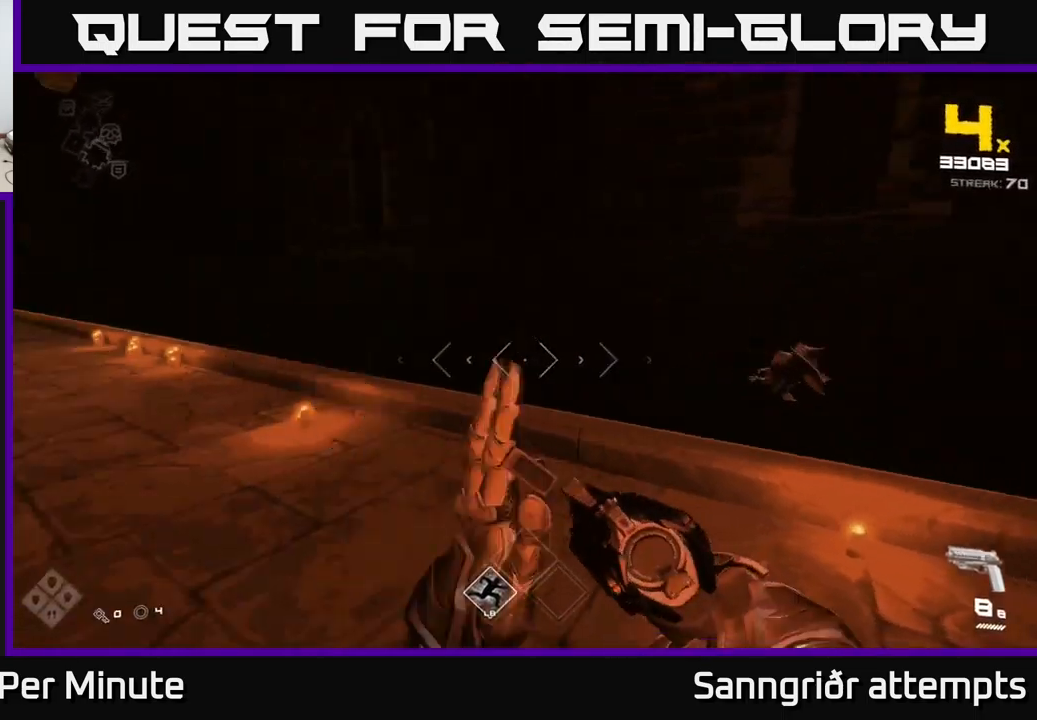
{"buttons": [], "left_stick": "up", "right_stick": "center", "events": [[33, "R1", "up"], [250, "left_stick", "center"], [250, "right_stick", "center"], [333, "A", "down"], [333, "left_stick", "up"], [433, "A", "up"]]}
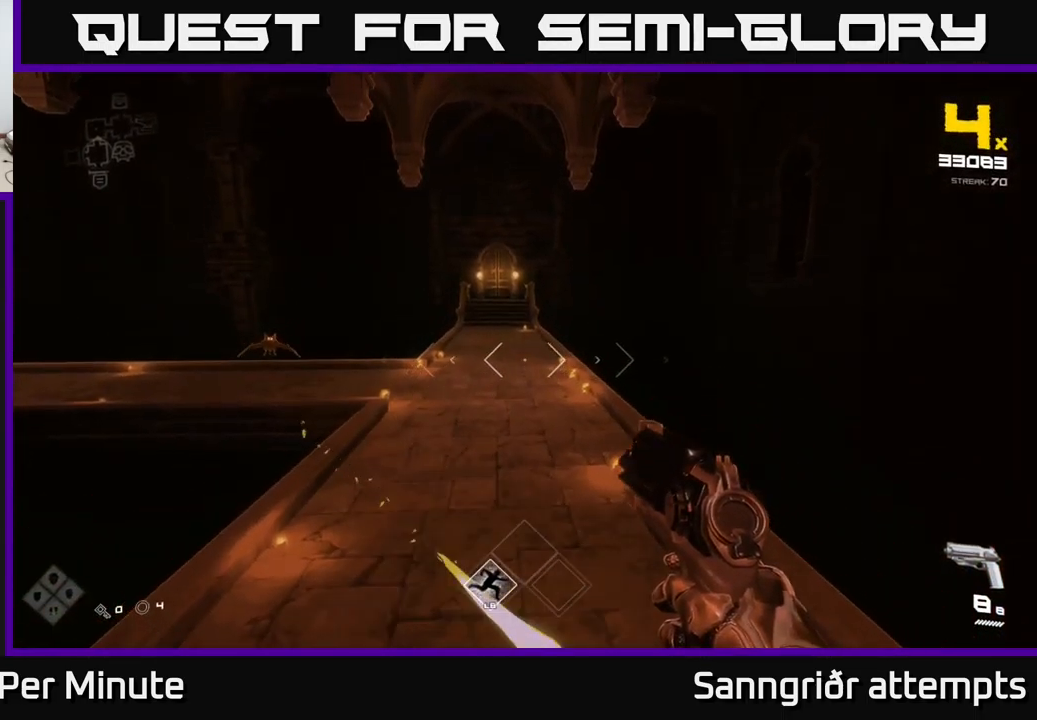
{"buttons": ["R2"], "left_stick": "right", "right_stick": "center", "events": [[67, "A", "down"], [200, "A", "up"], [300, "right_stick", "left"], [450, "R2", "down"], [483, "right_stick", "center"], [500, "left_stick", "right"]]}
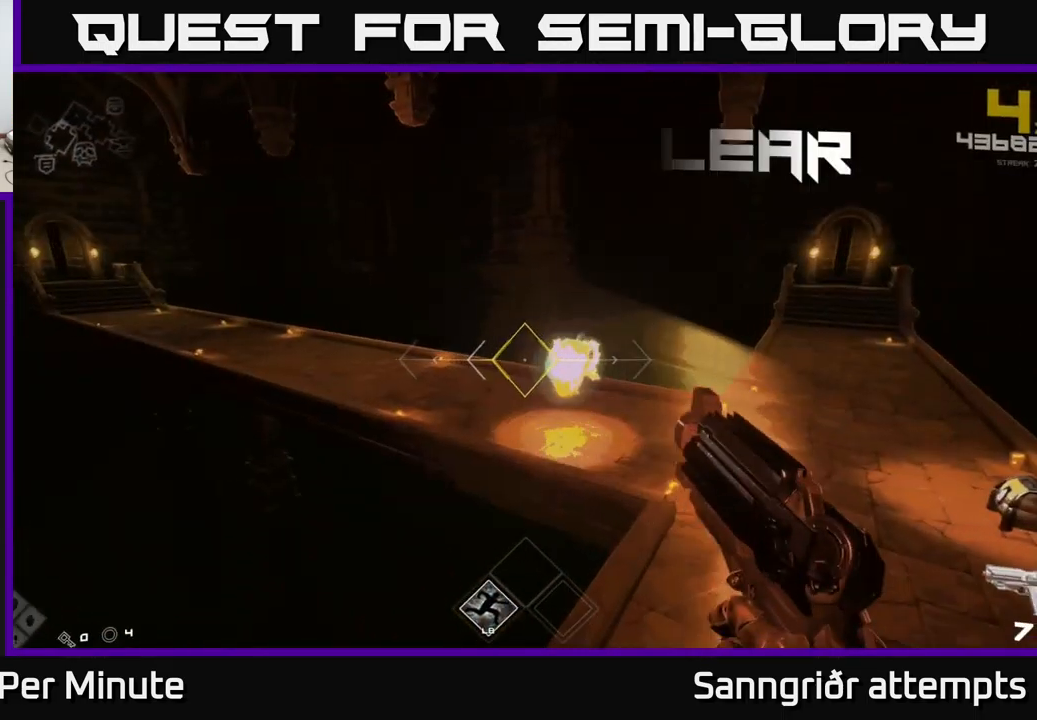
{"buttons": [], "left_stick": "right", "right_stick": "center", "events": [[50, "R2", "up"], [283, "right_stick", "left"], [433, "right_stick", "center"]]}
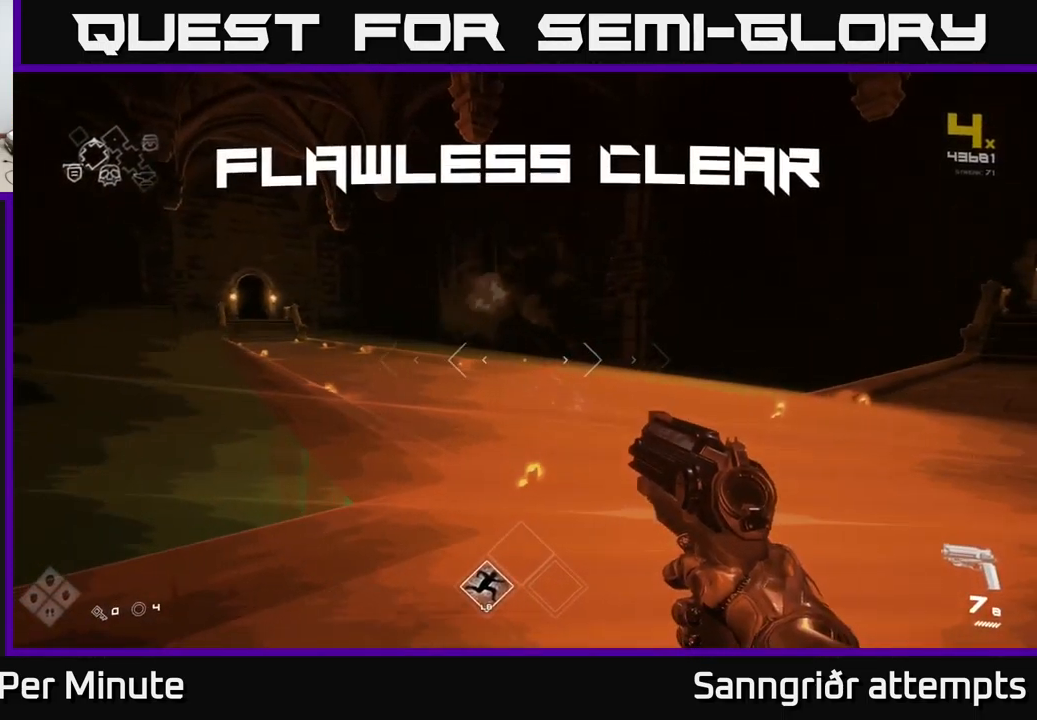
{"buttons": [], "left_stick": "up", "right_stick": "center", "events": [[100, "right_stick", "right"], [133, "left_stick", "center"], [333, "left_stick", "up"], [467, "right_stick", "center"]]}
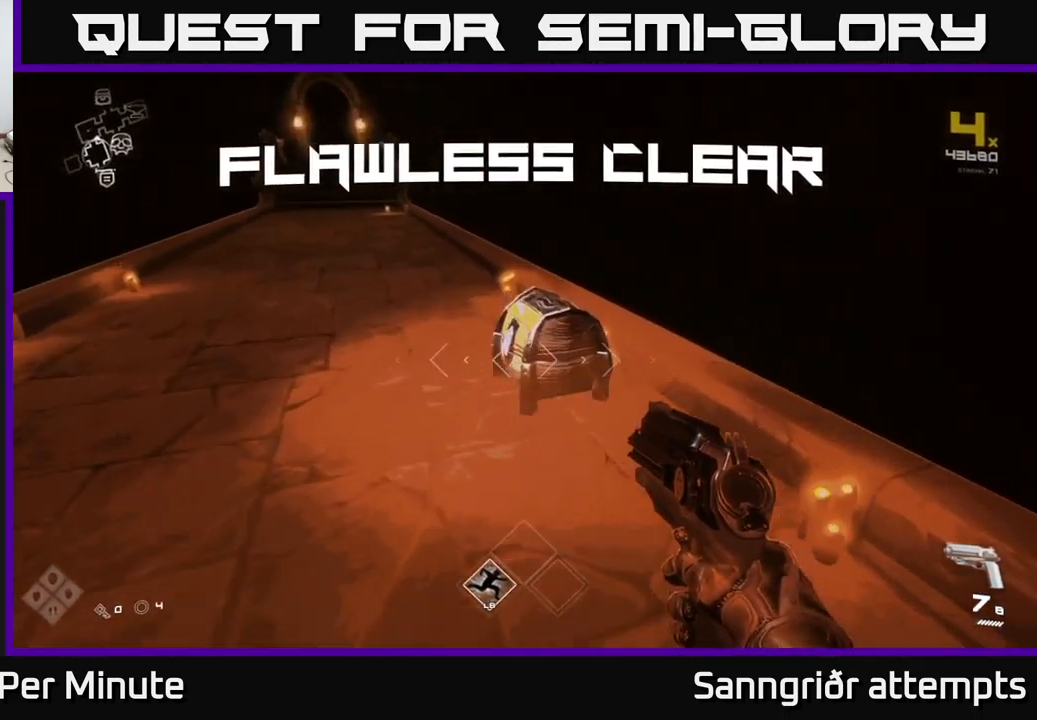
{"buttons": ["X"], "left_stick": "center", "right_stick": "center", "events": [[50, "X", "down"], [150, "left_stick", "center"], [167, "X", "up"], [467, "X", "down"]]}
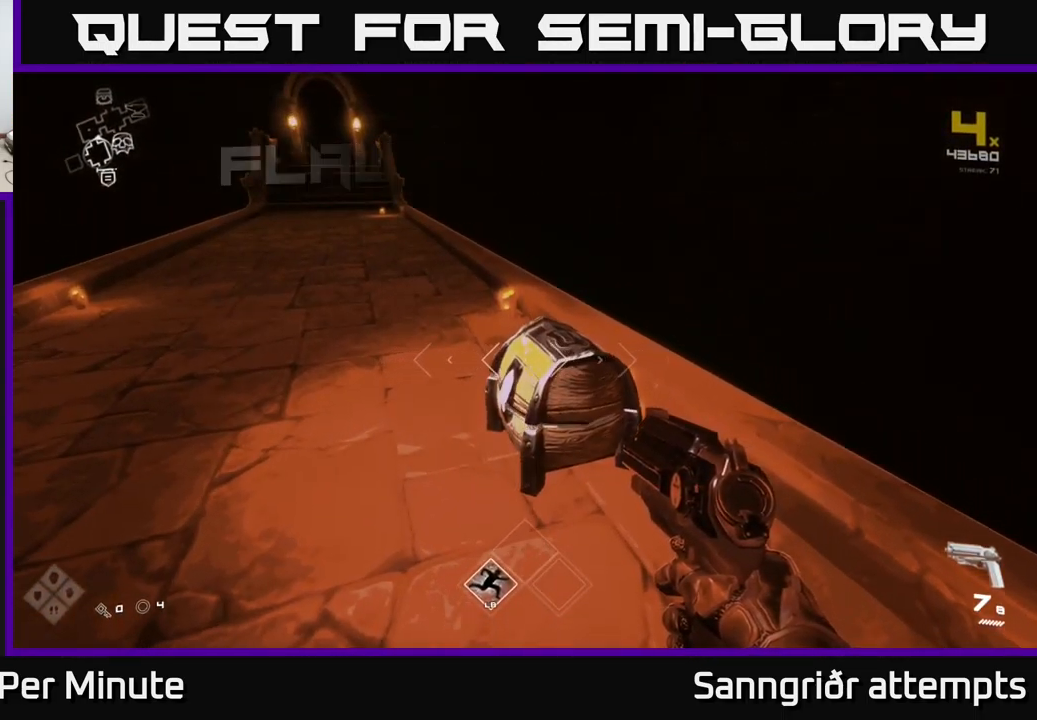
{"buttons": [], "left_stick": "up", "right_stick": "center", "events": [[17, "left_stick", "up"], [67, "X", "up"], [167, "left_stick", "center"], [483, "left_stick", "up"]]}
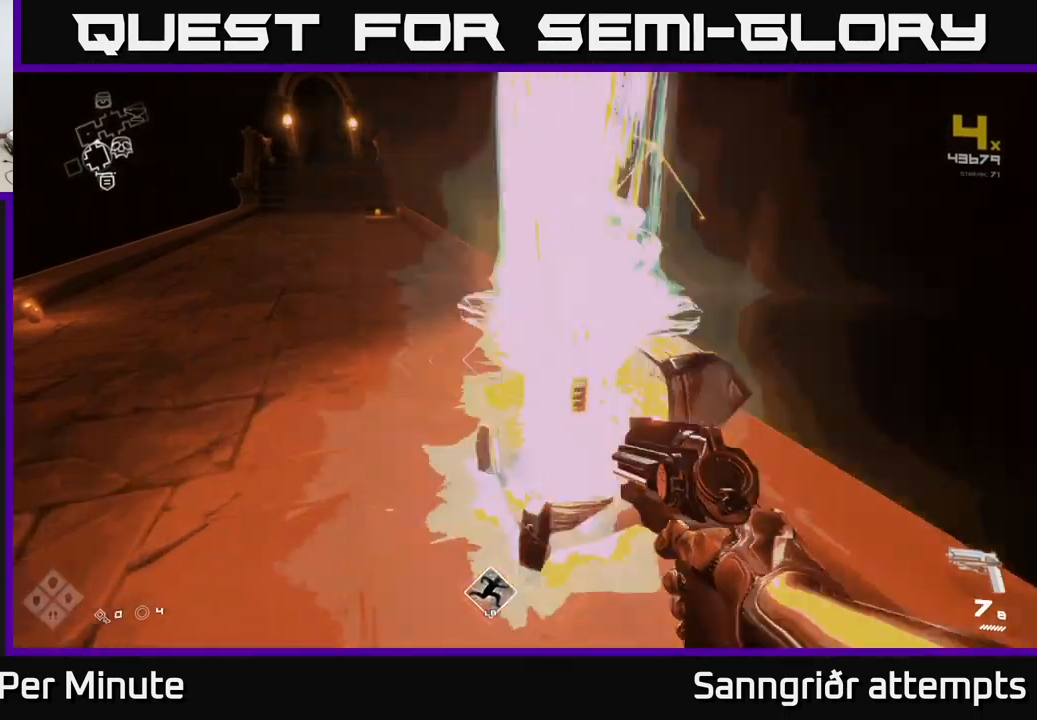
{"buttons": [], "left_stick": "up-left", "right_stick": "up-left", "events": [[33, "R1", "down"], [167, "R1", "up"], [283, "left_stick", "center"], [317, "right_stick", "left"], [350, "R1", "down"], [350, "left_stick", "up-left"], [450, "R1", "up"], [500, "right_stick", "up-left"]]}
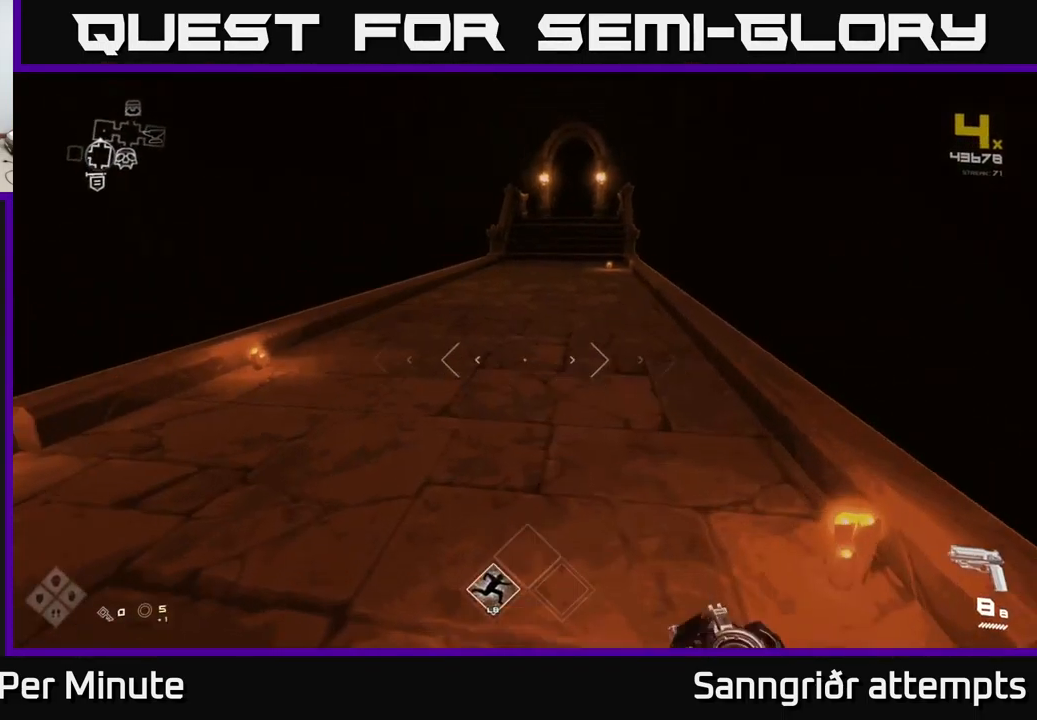
{"buttons": ["L1"], "left_stick": "up", "right_stick": "left", "events": [[17, "left_stick", "up"], [17, "right_stick", "left"], [33, "right_stick", "up-right"], [167, "right_stick", "center"], [183, "L1", "down"], [467, "right_stick", "left"]]}
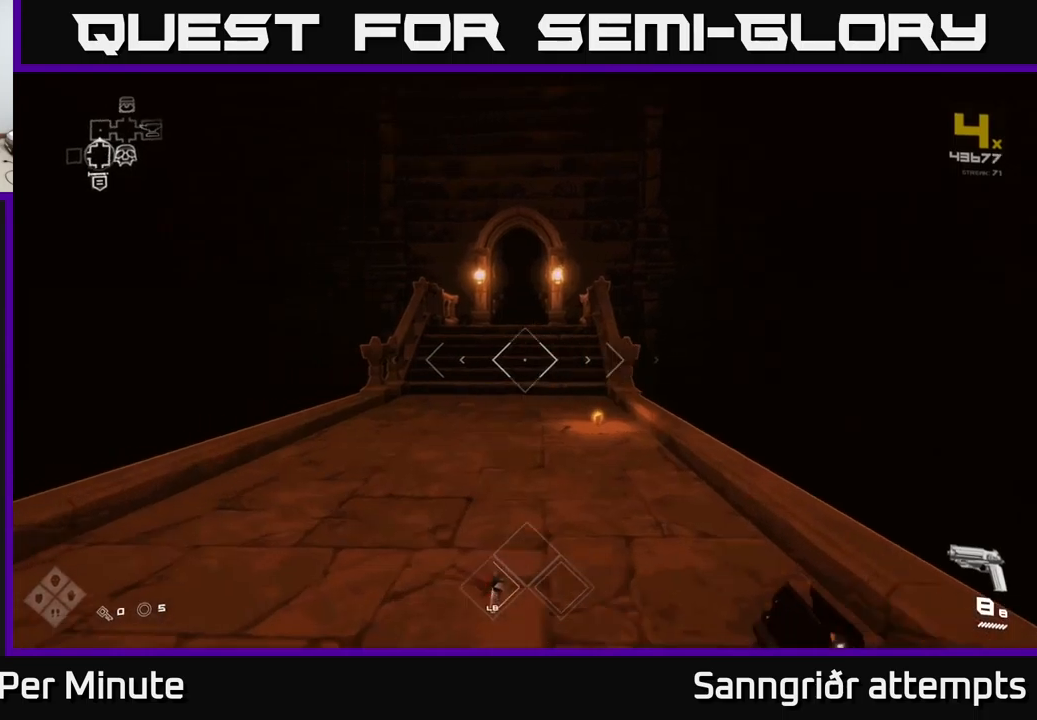
{"buttons": ["L1"], "left_stick": "up", "right_stick": "center", "events": [[34, "right_stick", "center"]]}
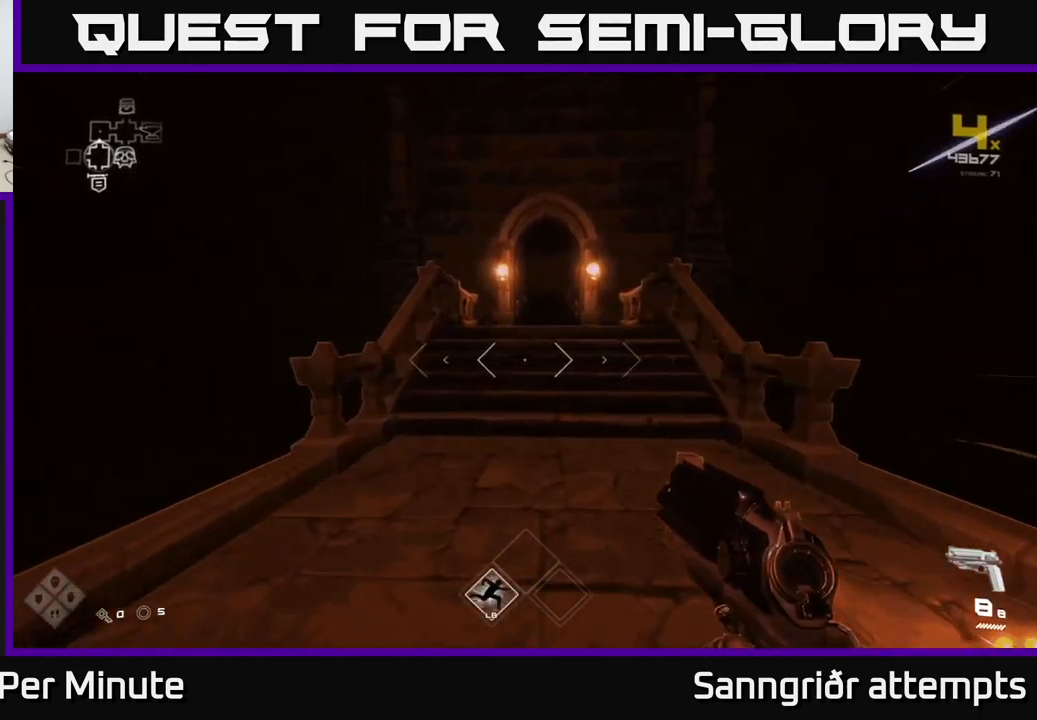
{"buttons": ["L1"], "left_stick": "up", "right_stick": "down-right", "events": [[467, "right_stick", "down-right"]]}
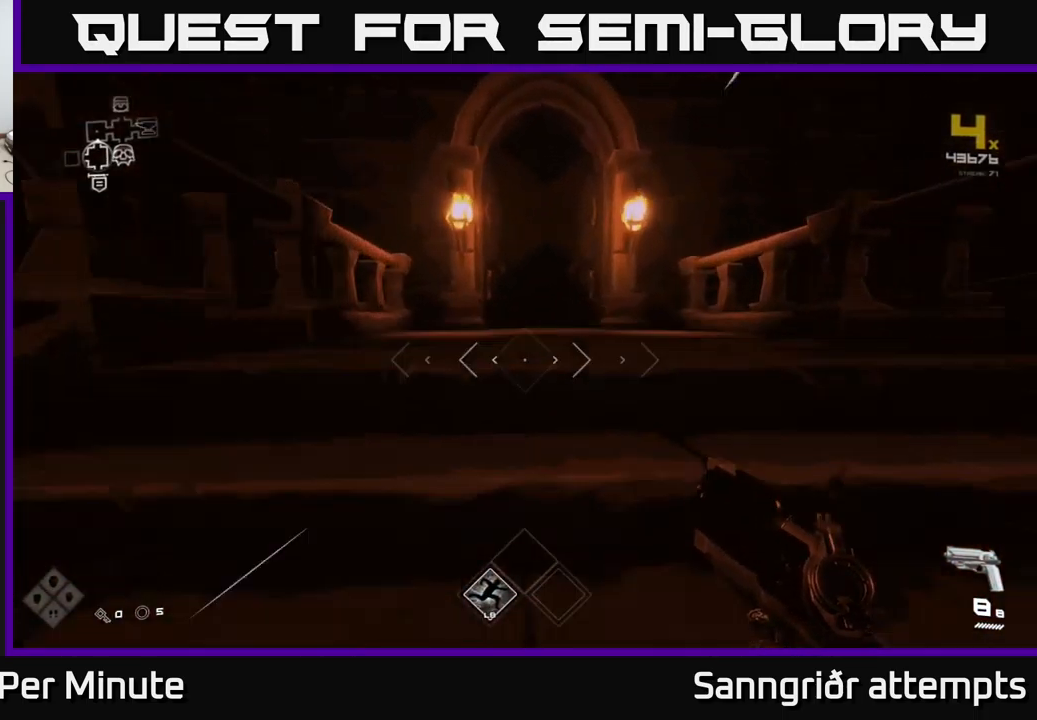
{"buttons": ["L1"], "left_stick": "up", "right_stick": "center", "events": [[17, "right_stick", "center"]]}
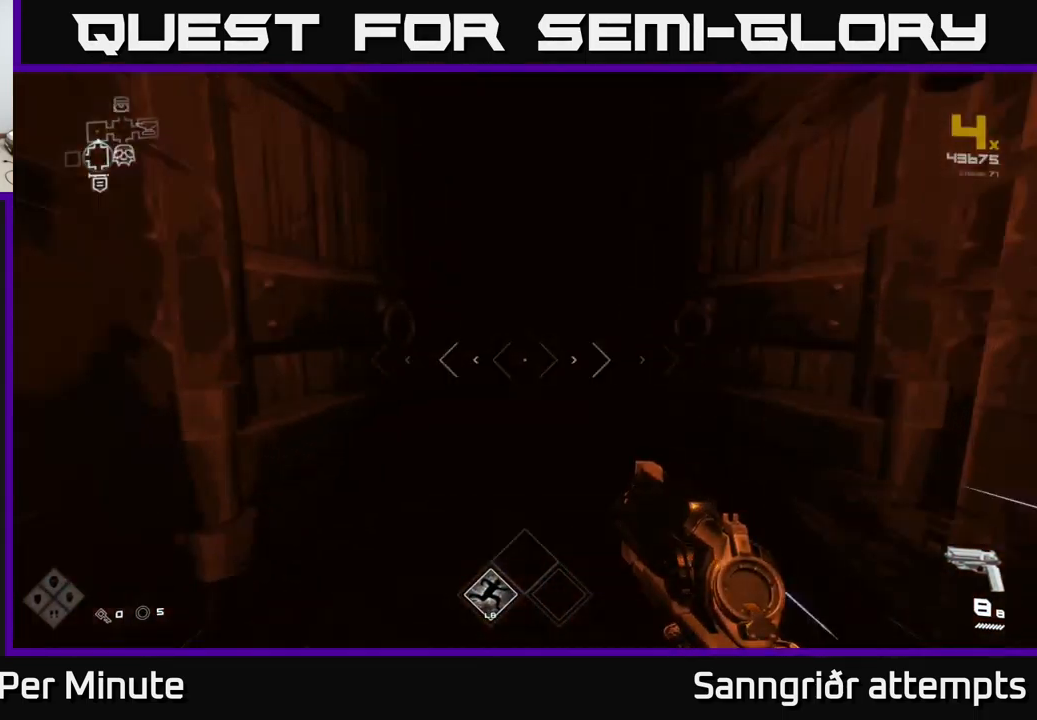
{"buttons": ["L1"], "left_stick": "up", "right_stick": "center", "events": []}
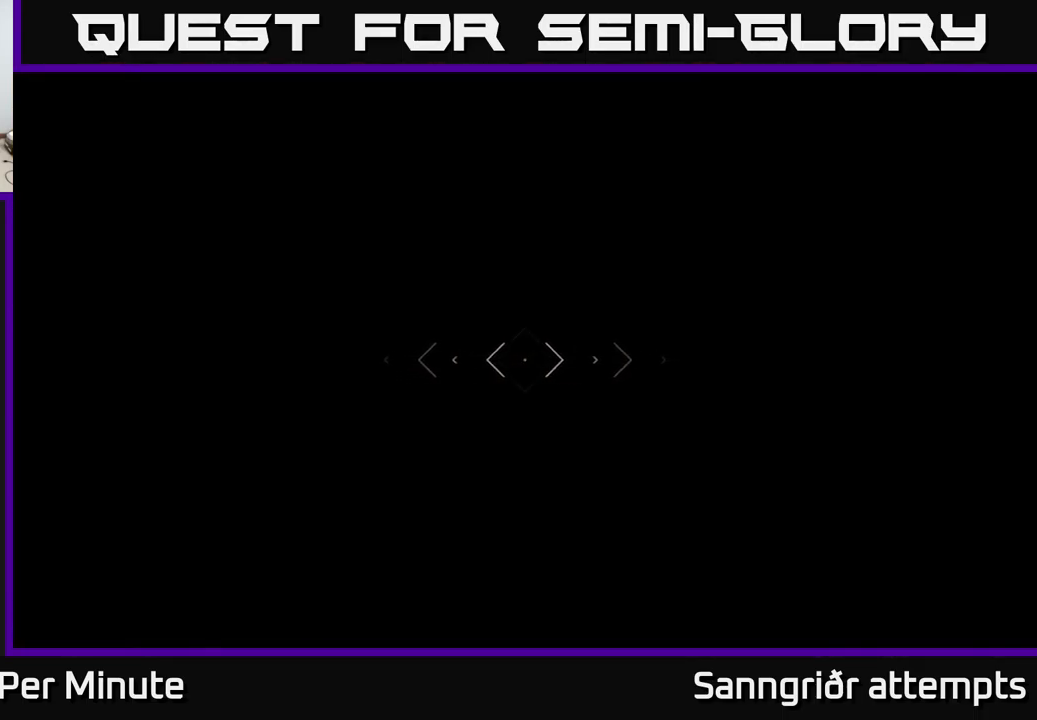
{"buttons": ["L1"], "left_stick": "up", "right_stick": "right", "events": [[484, "right_stick", "right"]]}
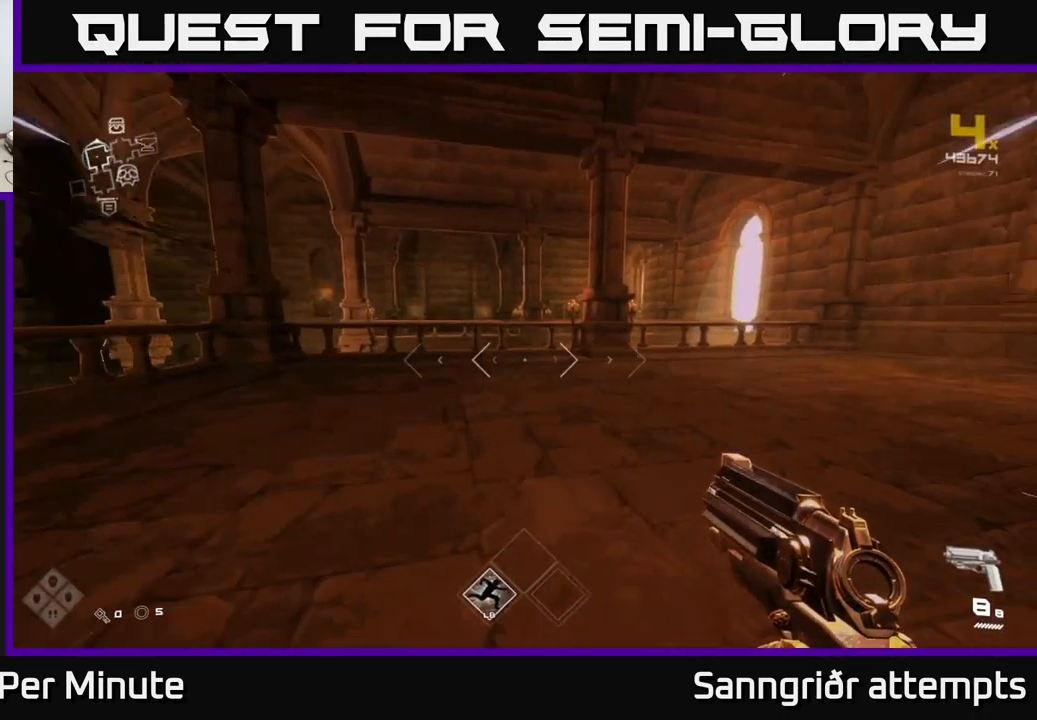
{"buttons": ["L1"], "left_stick": "up", "right_stick": "center", "events": [[150, "right_stick", "center"]]}
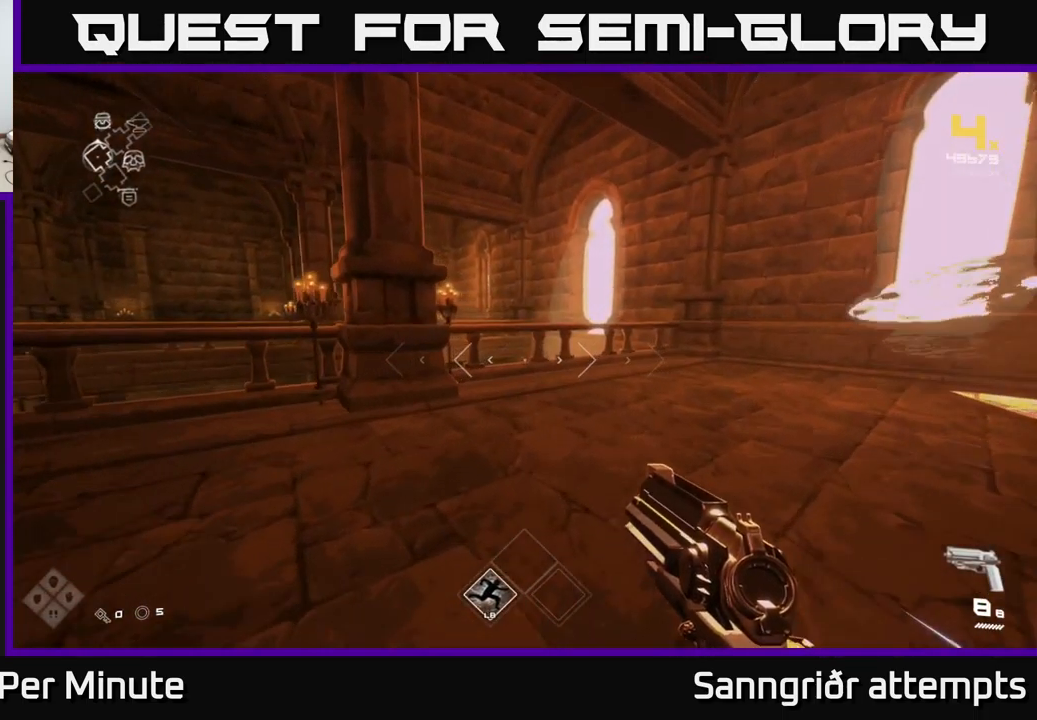
{"buttons": ["A"], "left_stick": "up", "right_stick": "center", "events": [[300, "A", "down"], [384, "L1", "up"], [417, "A", "up"], [500, "A", "down"]]}
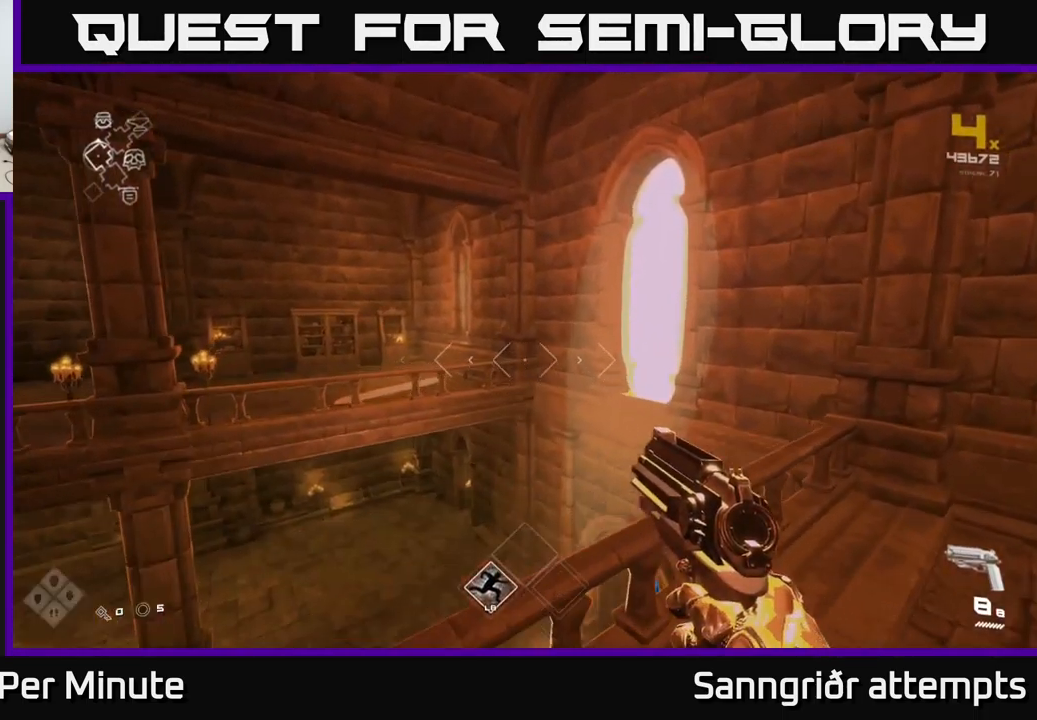
{"buttons": [], "left_stick": "up", "right_stick": "right", "events": [[100, "A", "up"], [217, "left_stick", "up-left"], [284, "right_stick", "down-right"], [367, "left_stick", "up"], [500, "right_stick", "right"]]}
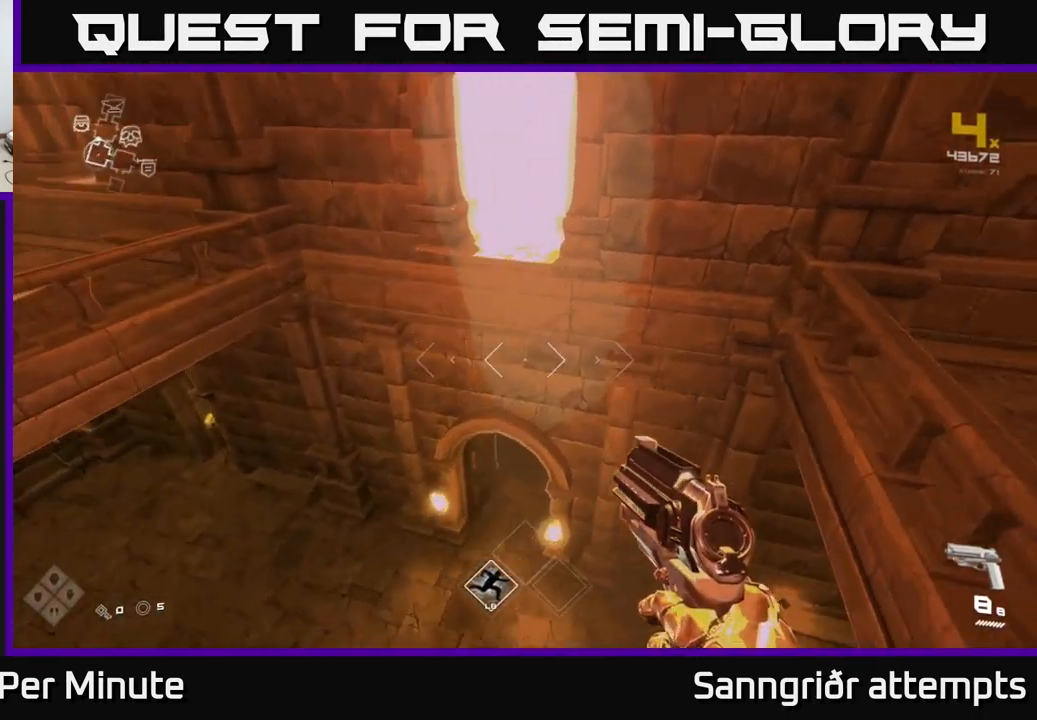
{"buttons": [], "left_stick": "up", "right_stick": "up", "events": [[134, "right_stick", "center"], [500, "right_stick", "up"]]}
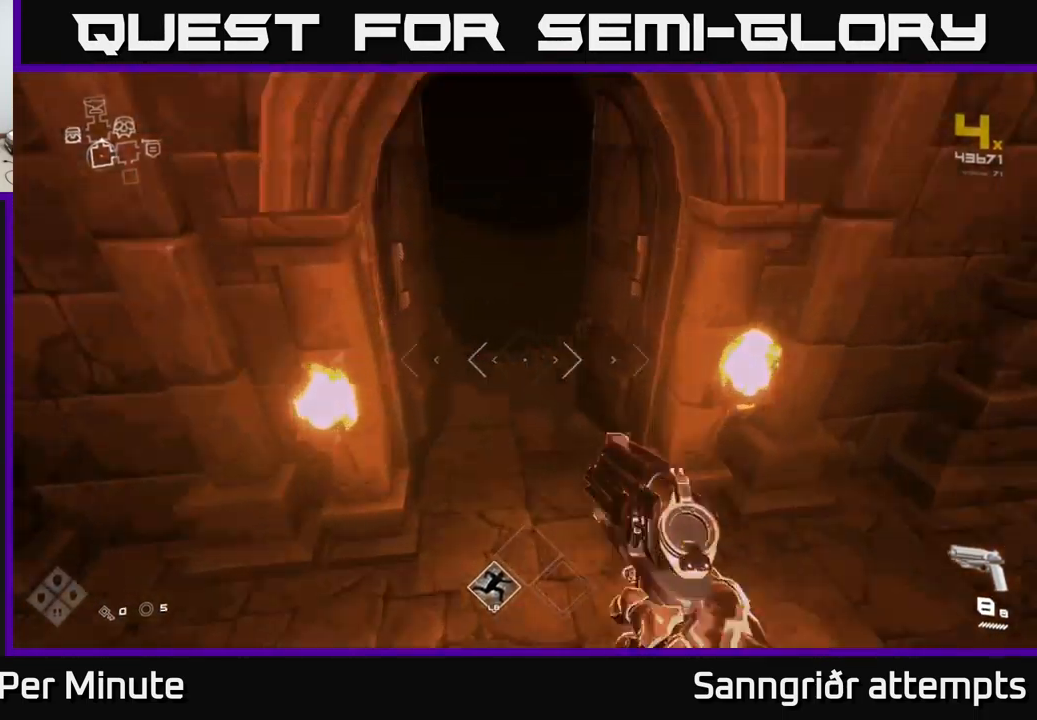
{"buttons": ["L1"], "left_stick": "up", "right_stick": "center", "events": [[150, "right_stick", "center"], [217, "L1", "down"]]}
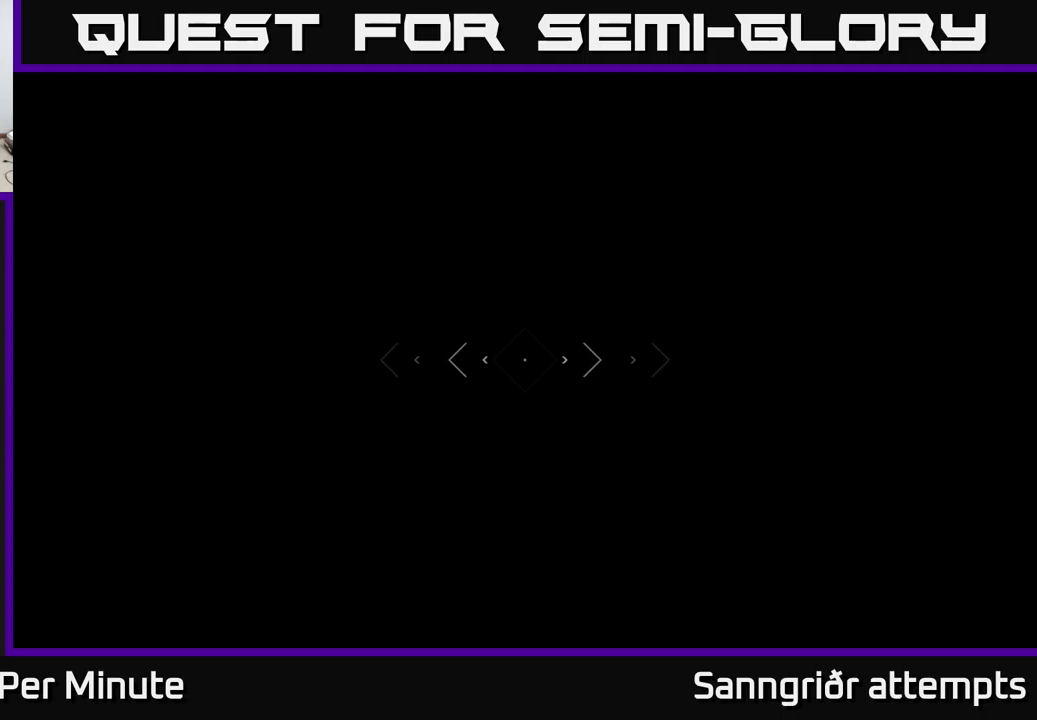
{"buttons": ["L1"], "left_stick": "up", "right_stick": "center", "events": []}
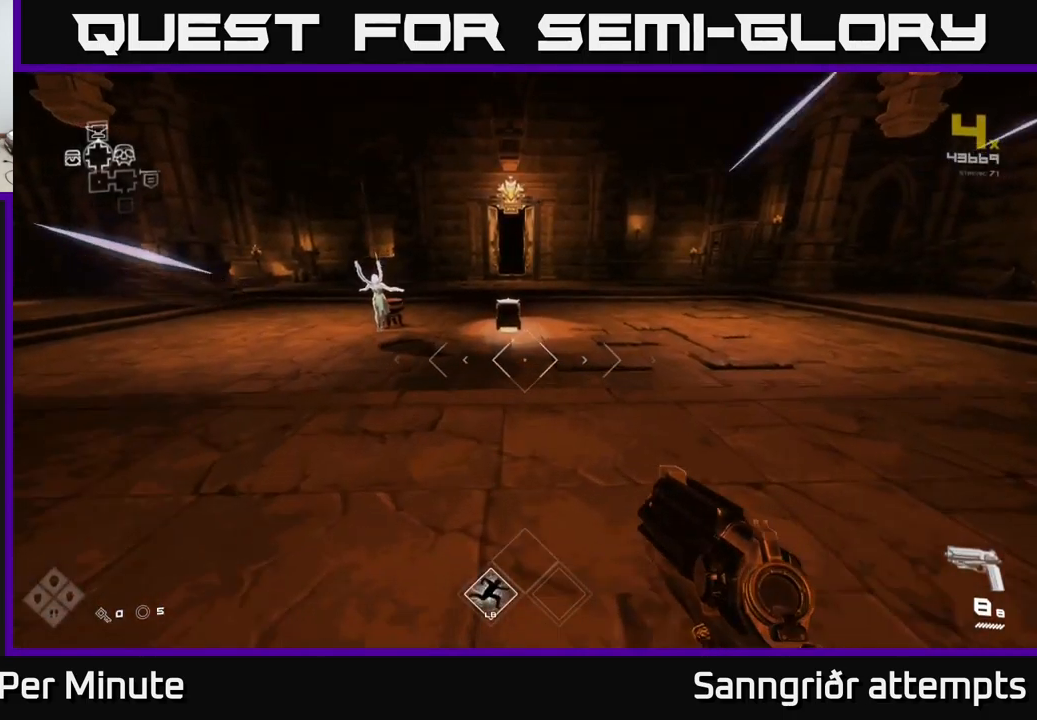
{"buttons": ["L1"], "left_stick": "up", "right_stick": "center", "events": [[283, "right_stick", "up-left"], [416, "right_stick", "center"]]}
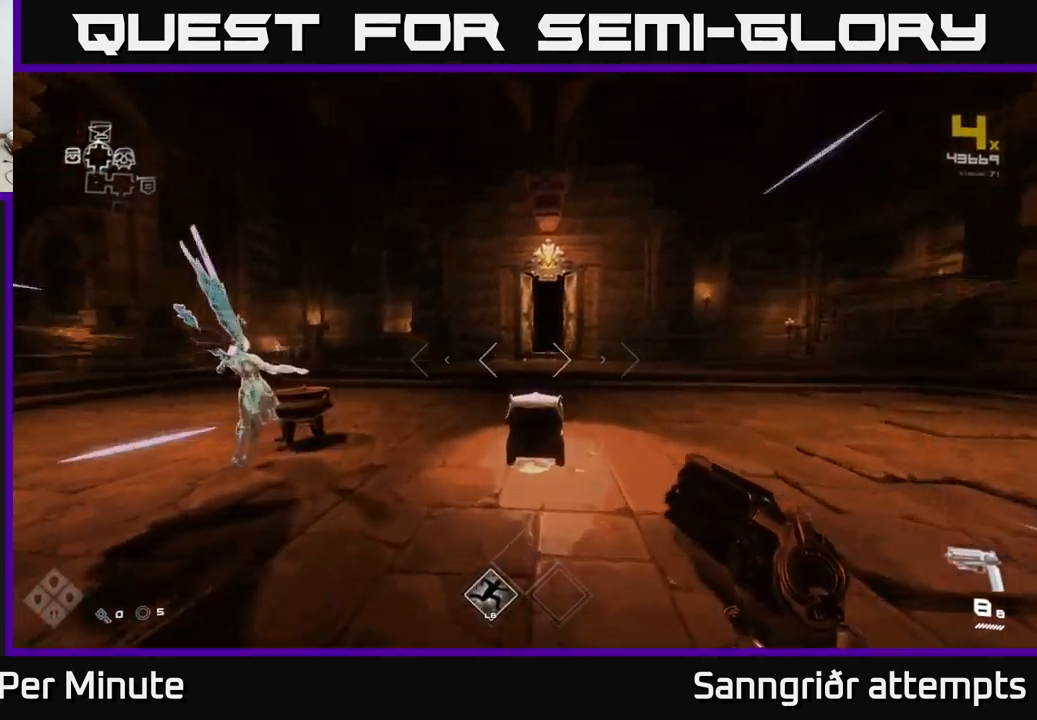
{"buttons": ["L1"], "left_stick": "up", "right_stick": "center", "events": []}
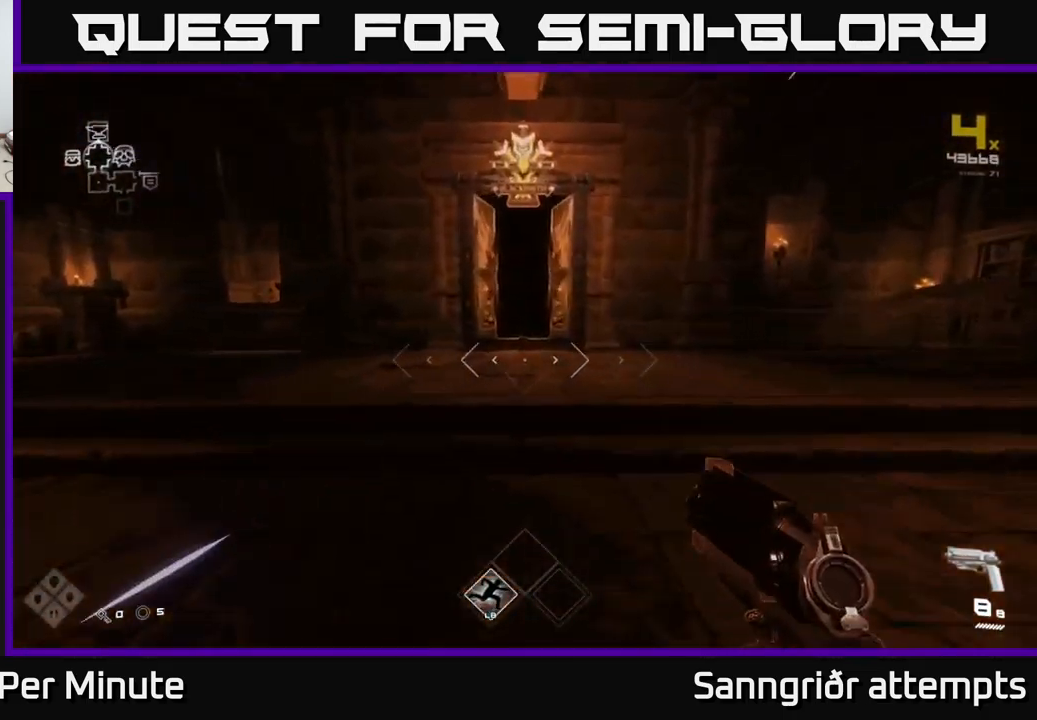
{"buttons": ["L1"], "left_stick": "up", "right_stick": "center", "events": []}